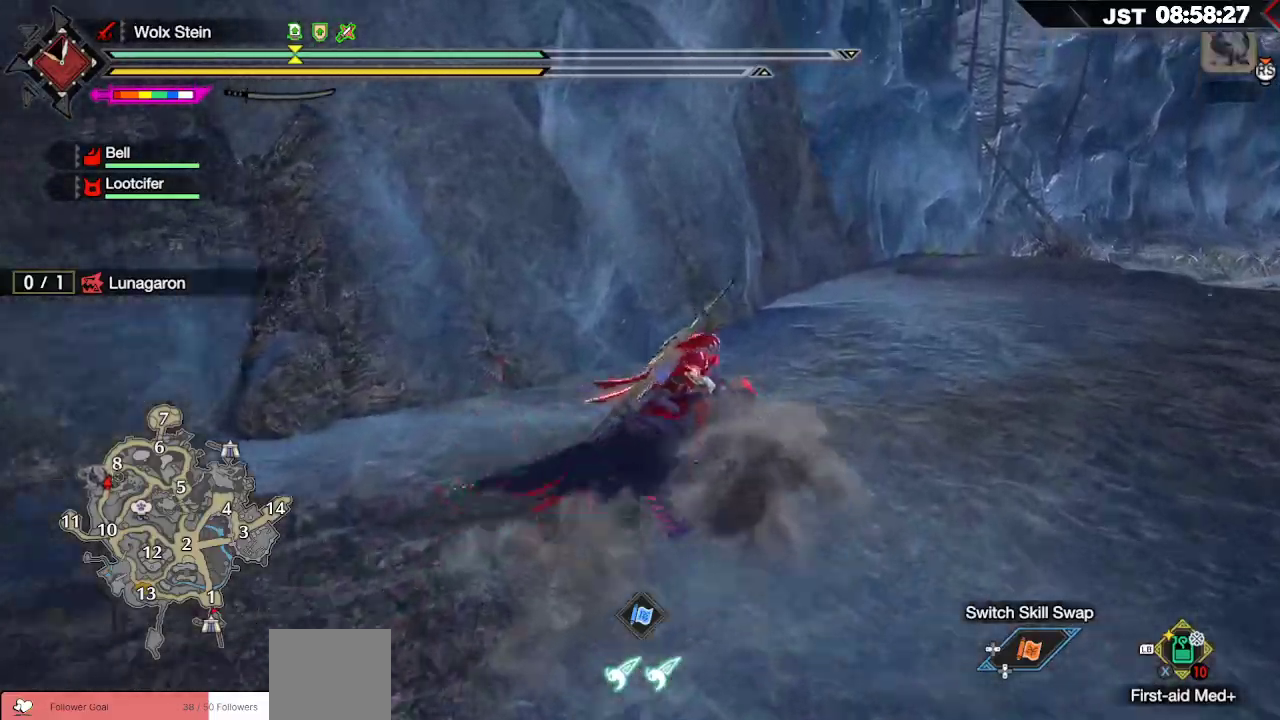
Gameplay with a controller (Xbox layout); each line is a JSON object with the inputs held at the frame after it. "events" lists button and stick changes between this image and that frame as [ms after this image, input, new state], when the widget could be followed in between.
{"buttons": ["R1"], "left_stick": "up", "right_stick": "center", "events": [[483, "left_stick", "up"]]}
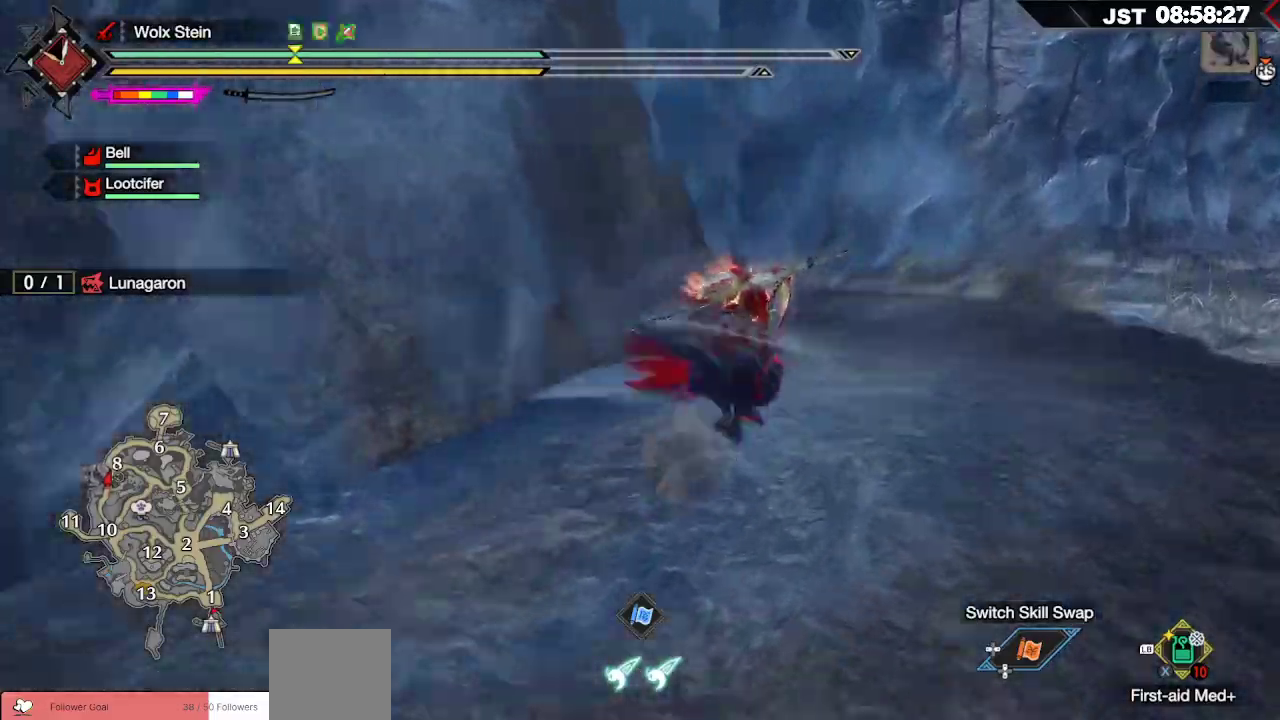
{"buttons": ["R1"], "left_stick": "up", "right_stick": "left", "events": [[417, "right_stick", "left"]]}
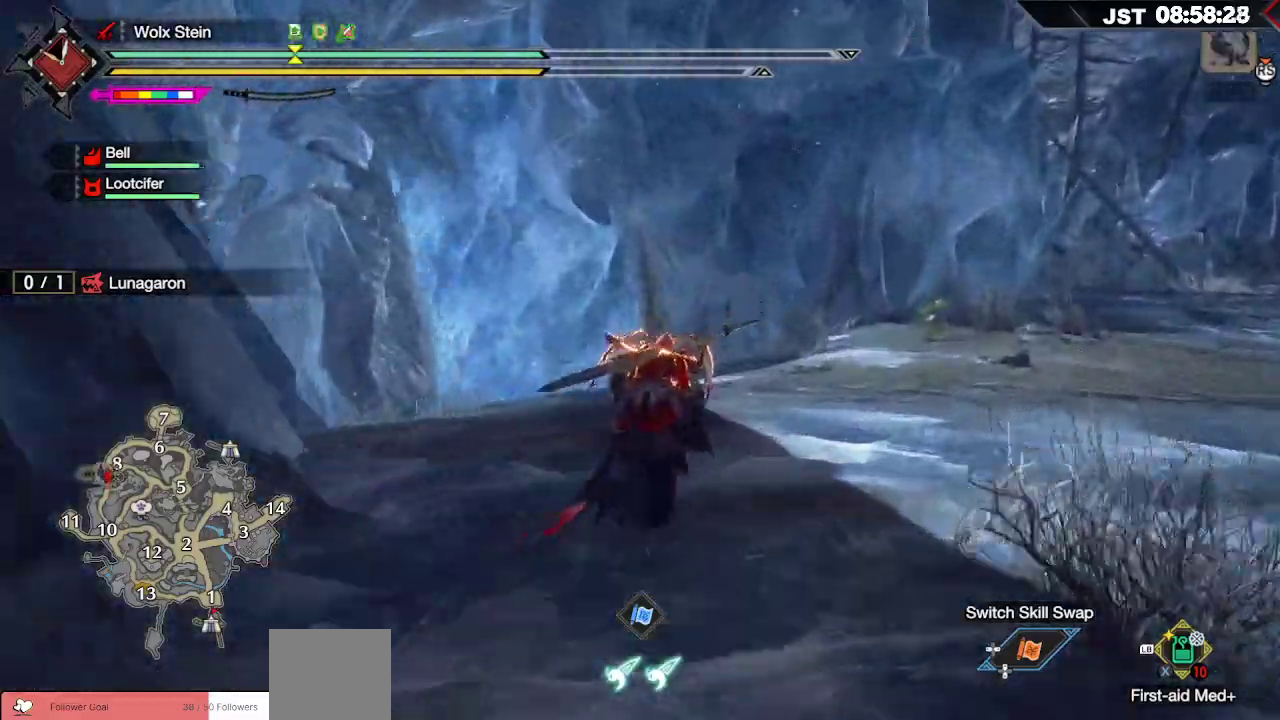
{"buttons": ["R1"], "left_stick": "up", "right_stick": "center", "events": [[217, "right_stick", "down-left"], [367, "right_stick", "center"]]}
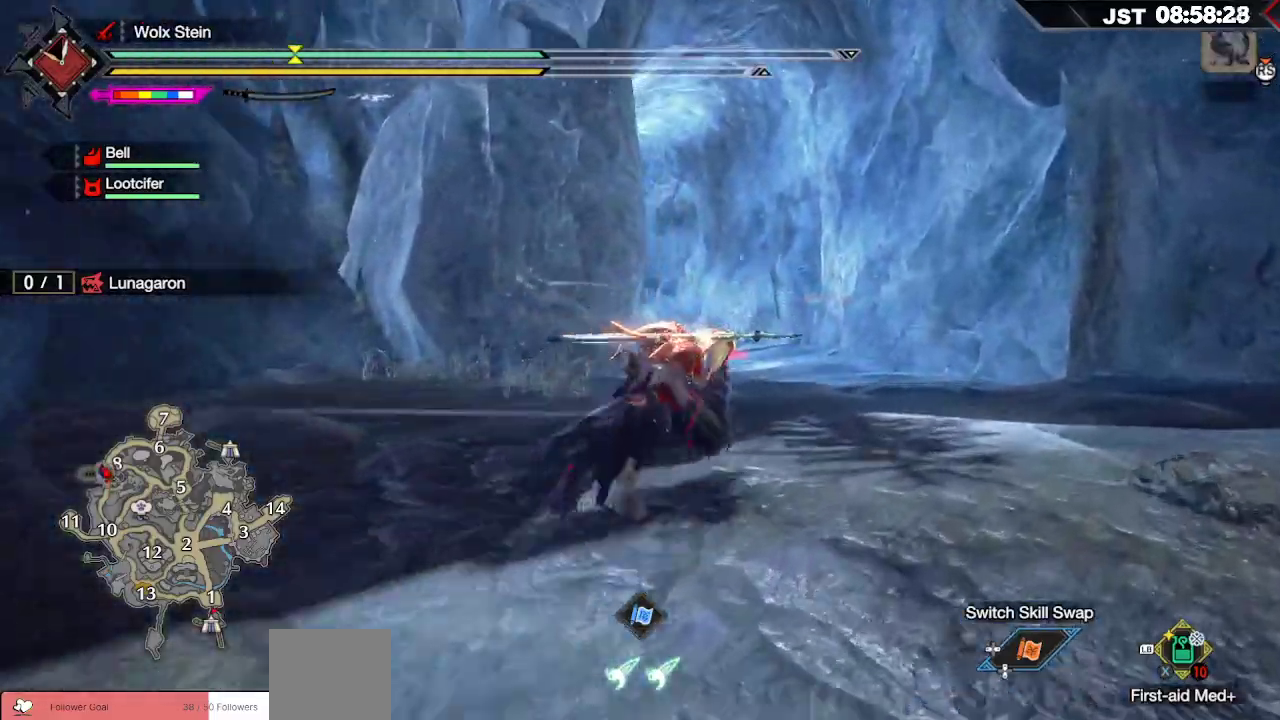
{"buttons": ["R1"], "left_stick": "up", "right_stick": "center", "events": []}
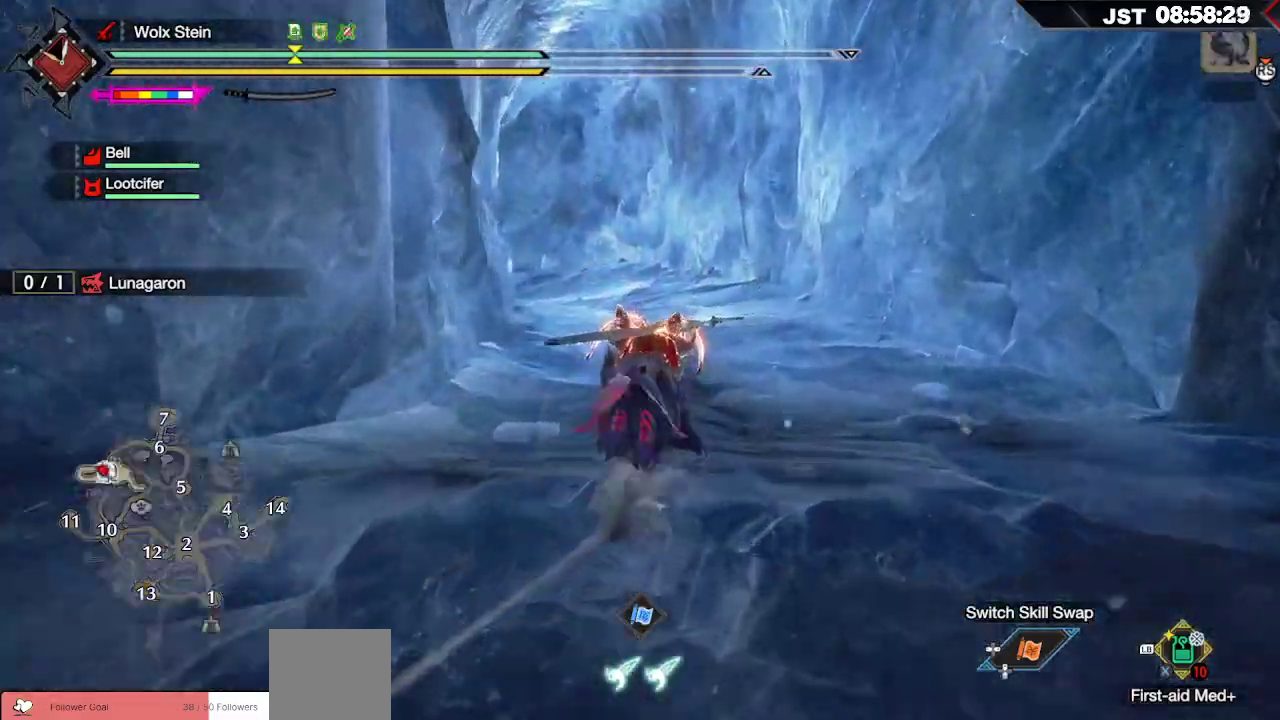
{"buttons": ["R1"], "left_stick": "up", "right_stick": "center", "events": []}
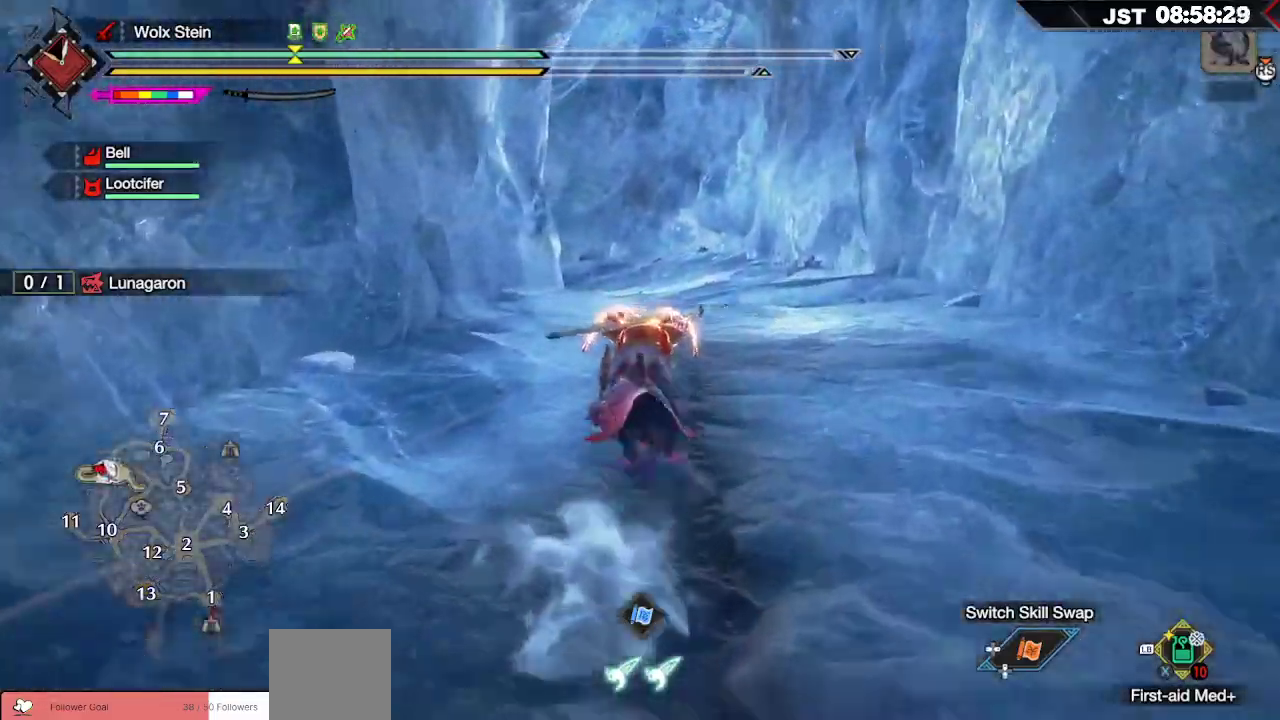
{"buttons": ["R1"], "left_stick": "up", "right_stick": "center", "events": []}
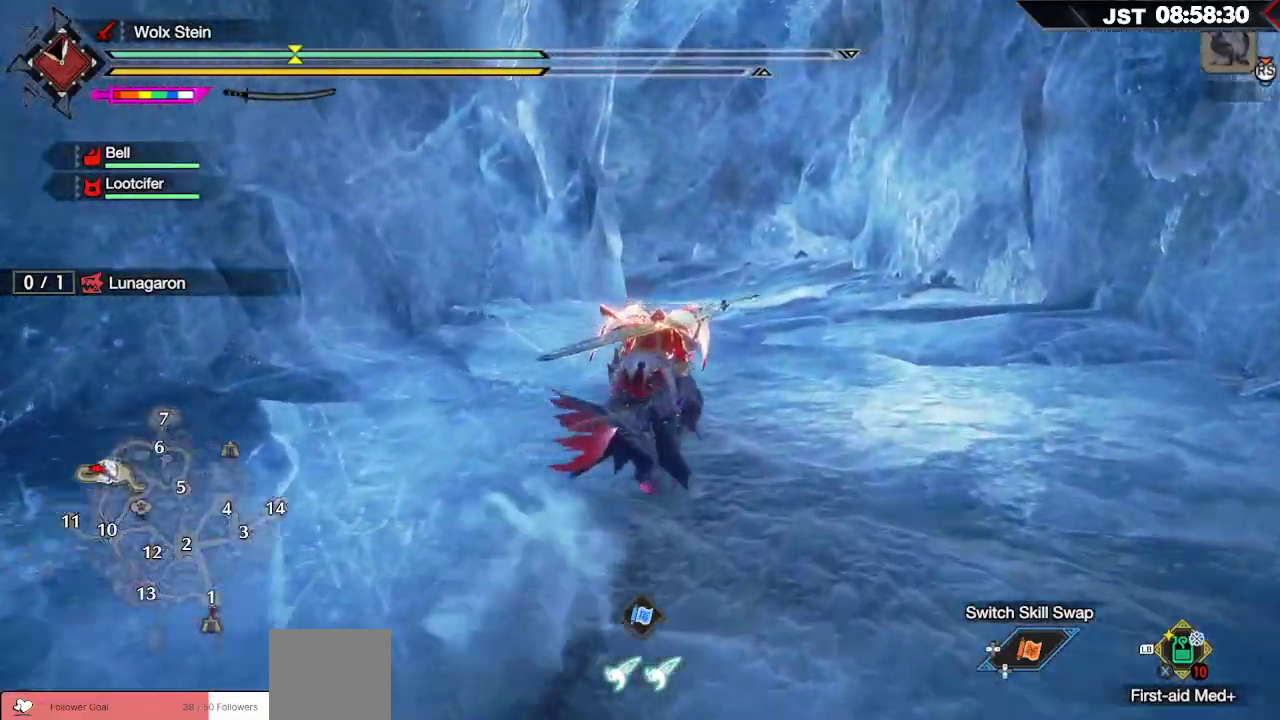
{"buttons": ["L2", "R1"], "left_stick": "up", "right_stick": "down-left", "events": [[50, "right_stick", "down-left"], [267, "L2", "down"]]}
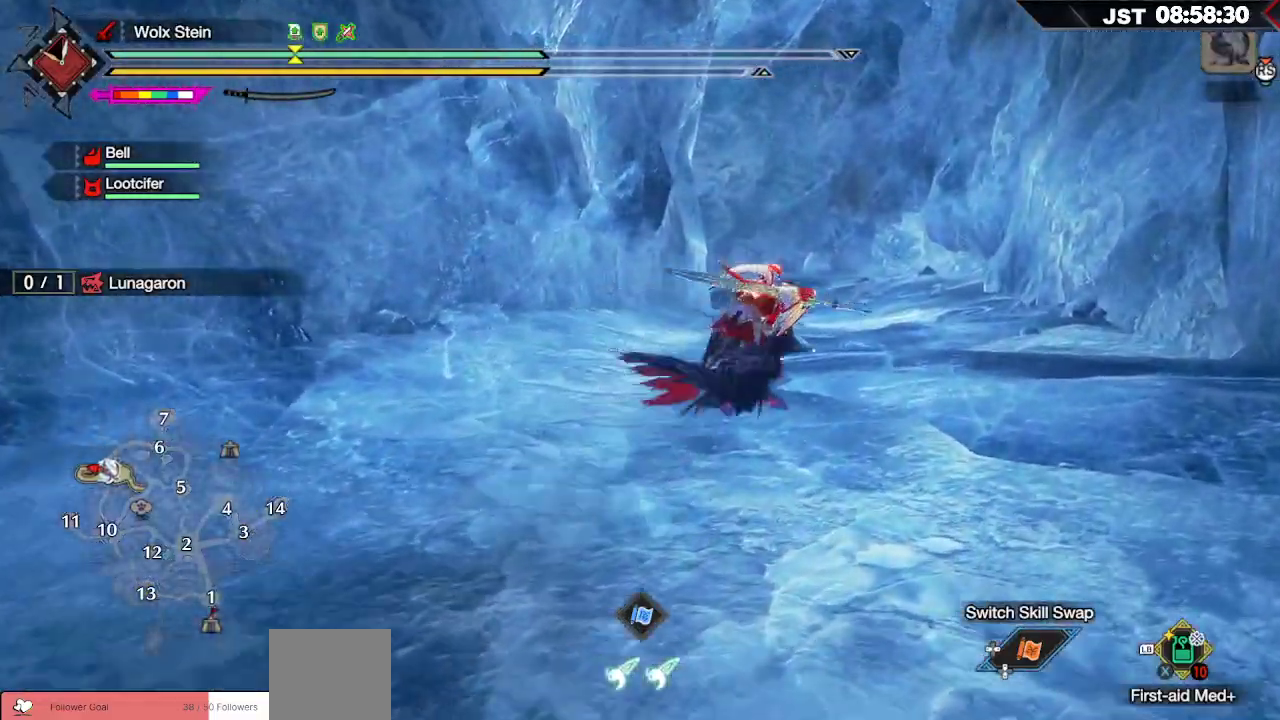
{"buttons": ["R1"], "left_stick": "up", "right_stick": "center", "events": [[267, "L2", "up"], [267, "right_stick", "center"]]}
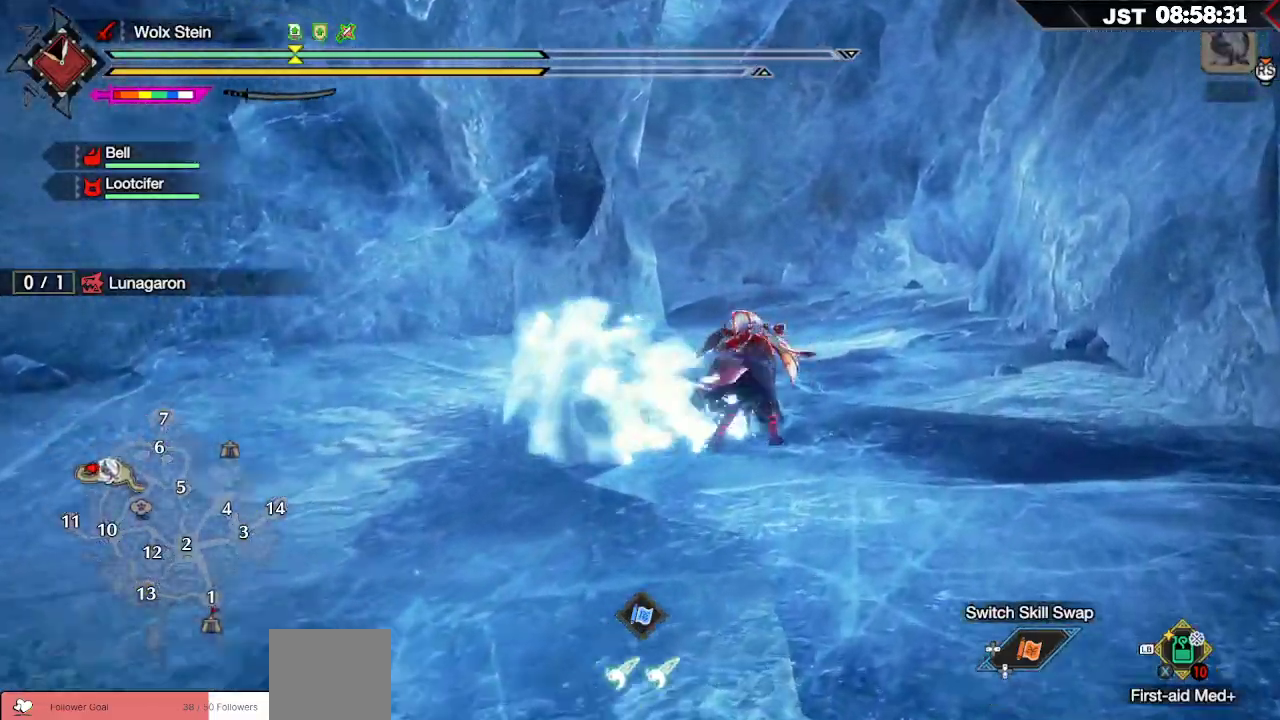
{"buttons": ["R1"], "left_stick": "up-right", "right_stick": "center", "events": [[467, "left_stick", "up-right"]]}
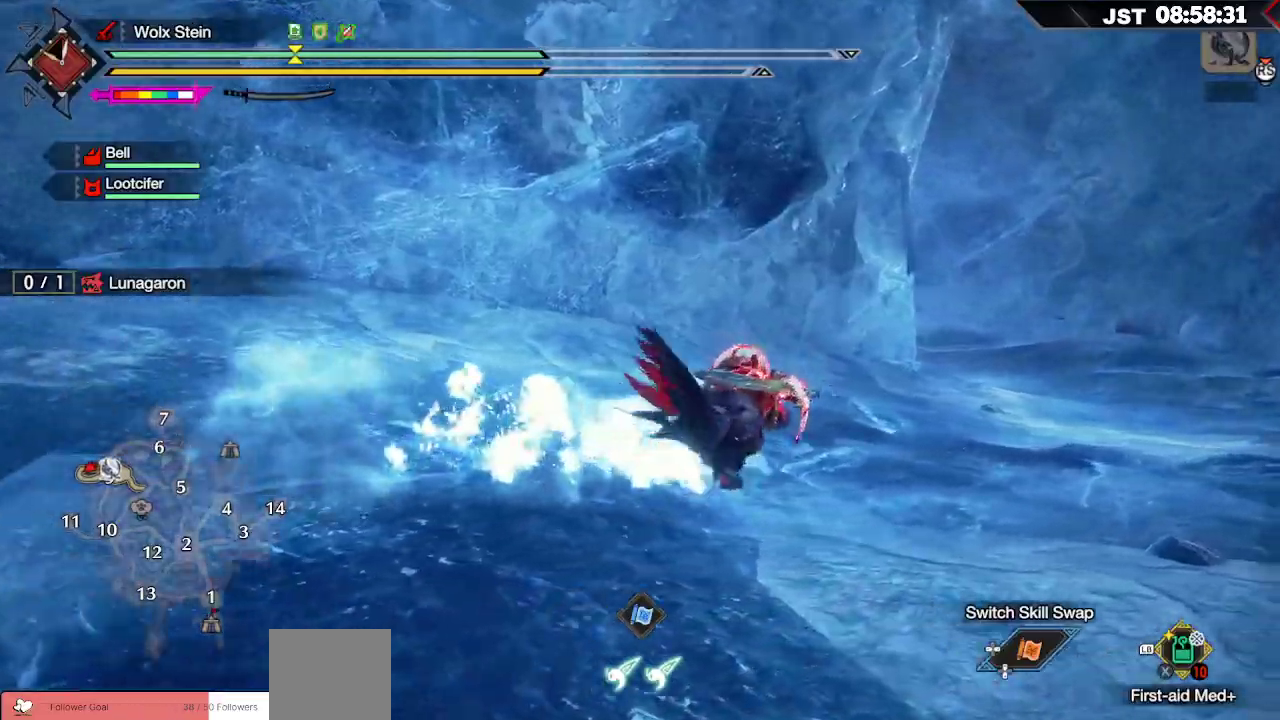
{"buttons": ["R1"], "left_stick": "up", "right_stick": "center", "events": [[300, "left_stick", "up"]]}
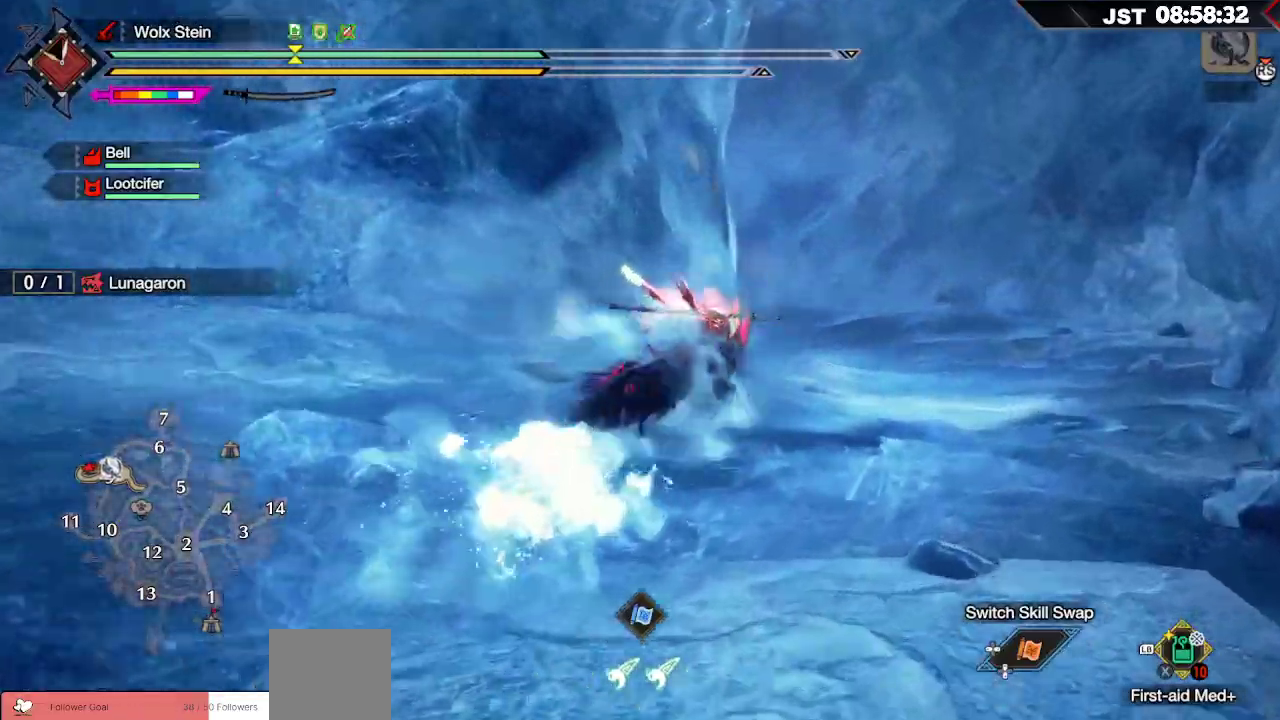
{"buttons": ["R1"], "left_stick": "up", "right_stick": "center", "events": []}
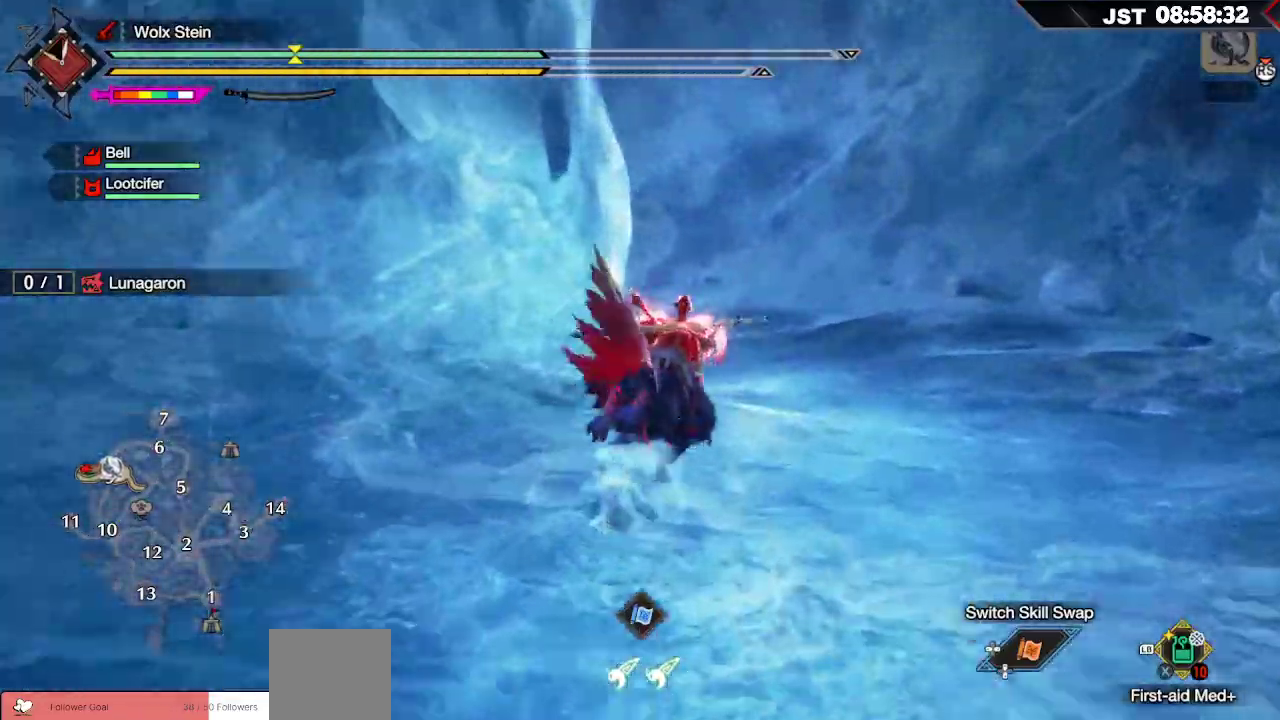
{"buttons": ["R1"], "left_stick": "up", "right_stick": "left", "events": [[300, "right_stick", "left"]]}
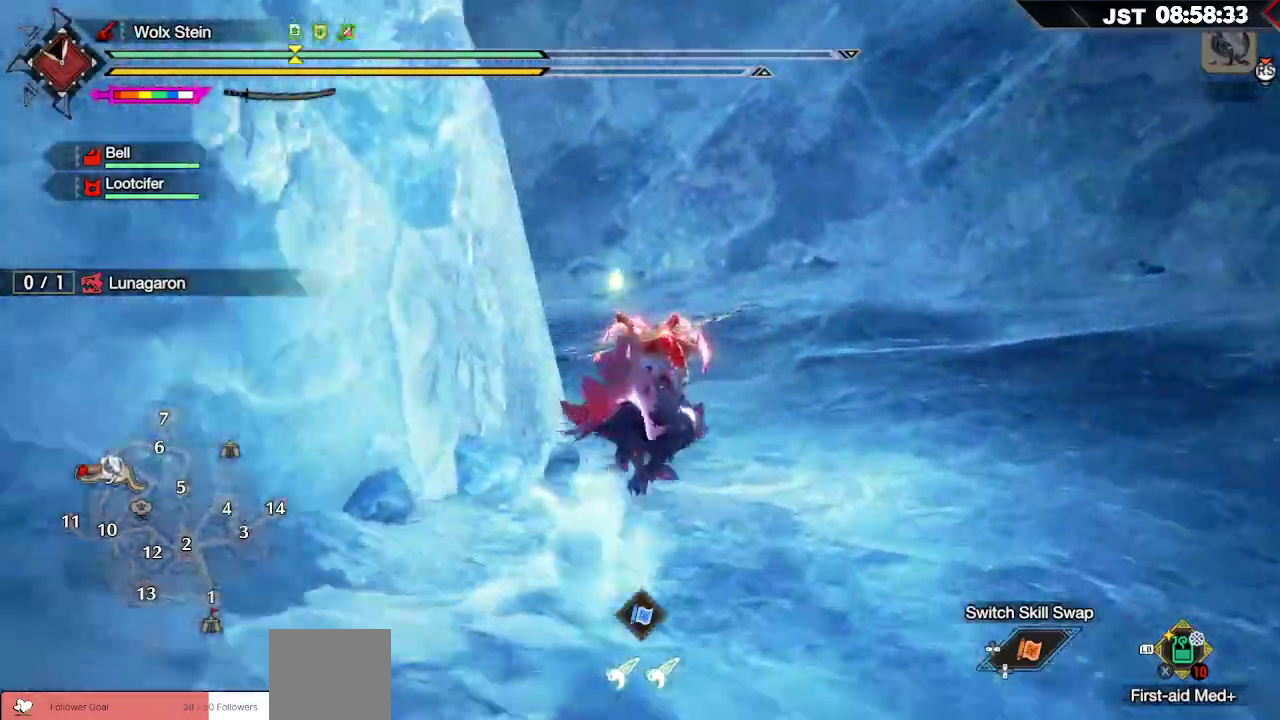
{"buttons": ["R1"], "left_stick": "up", "right_stick": "left", "events": []}
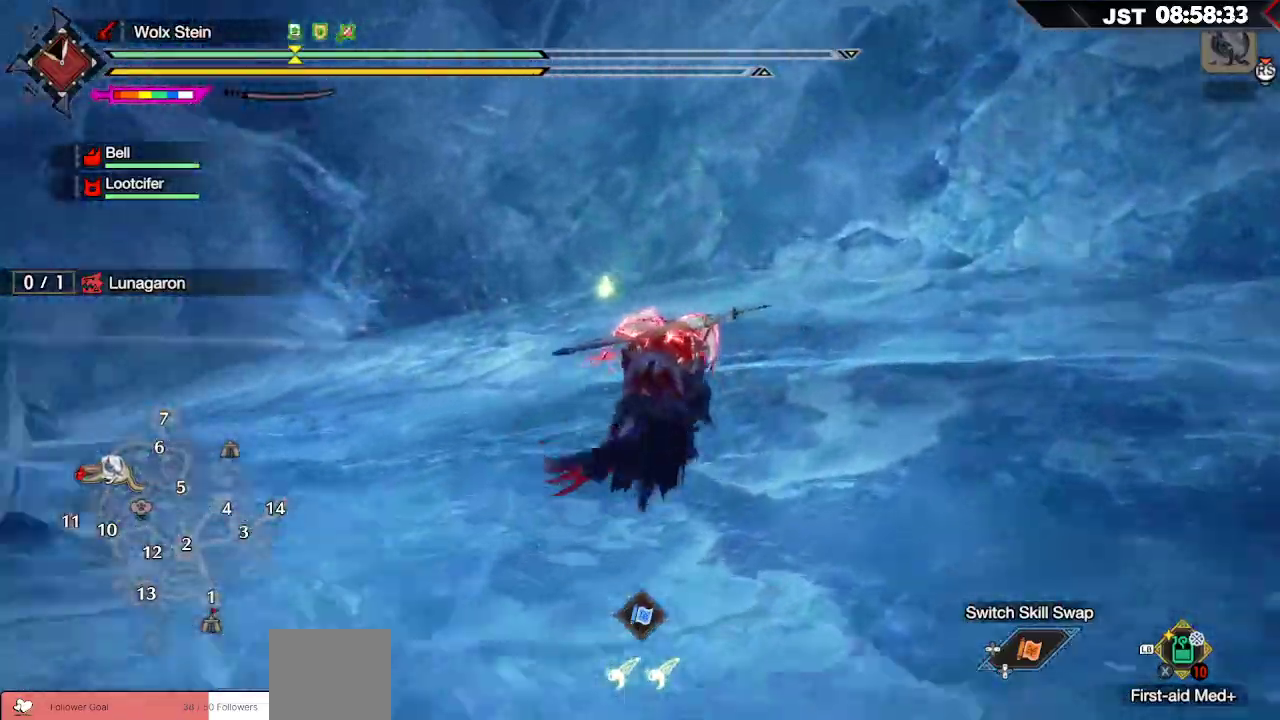
{"buttons": ["R1"], "left_stick": "up", "right_stick": "left", "events": []}
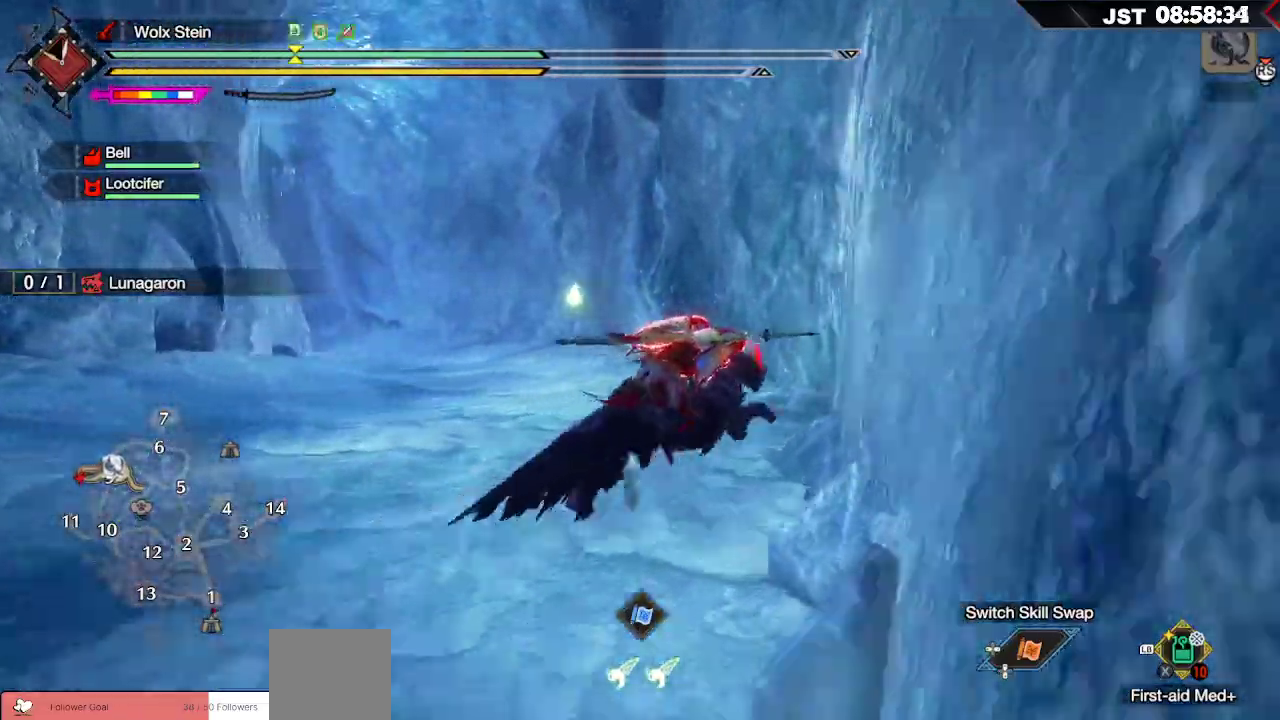
{"buttons": ["R1"], "left_stick": "up", "right_stick": "center", "events": [[150, "right_stick", "center"]]}
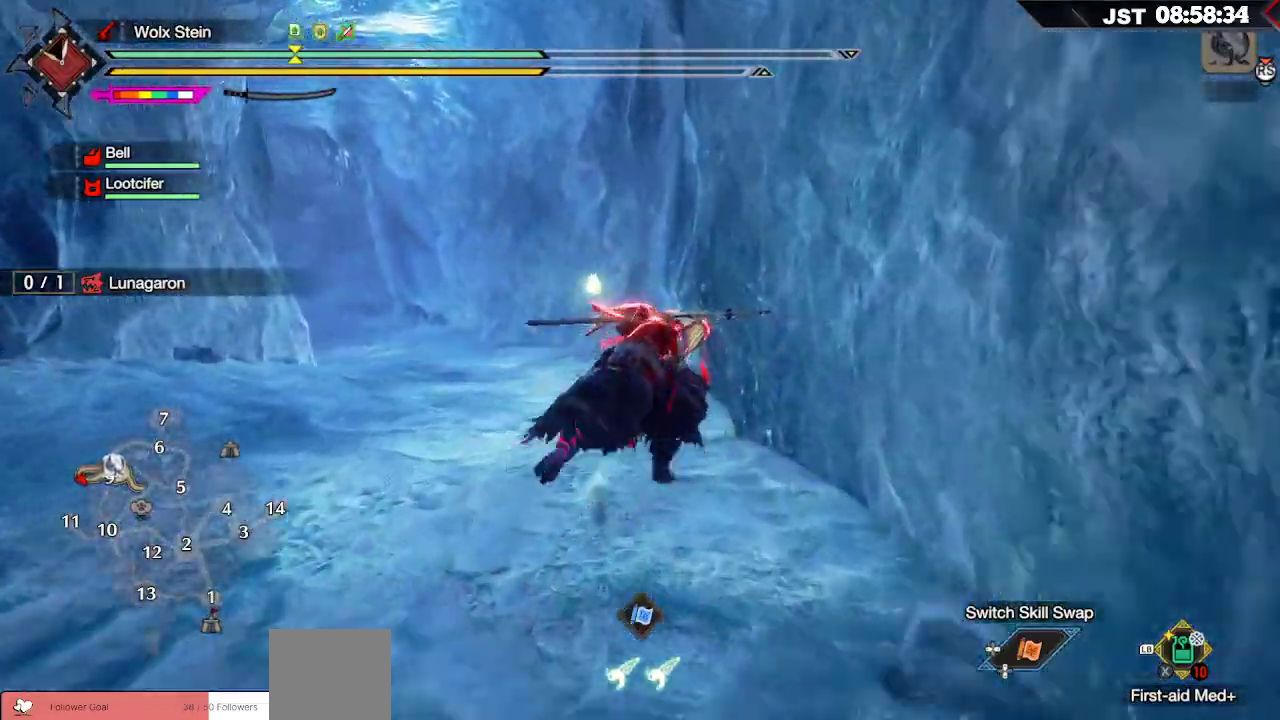
{"buttons": ["R1"], "left_stick": "up", "right_stick": "center", "events": [[117, "right_stick", "left"], [350, "right_stick", "center"]]}
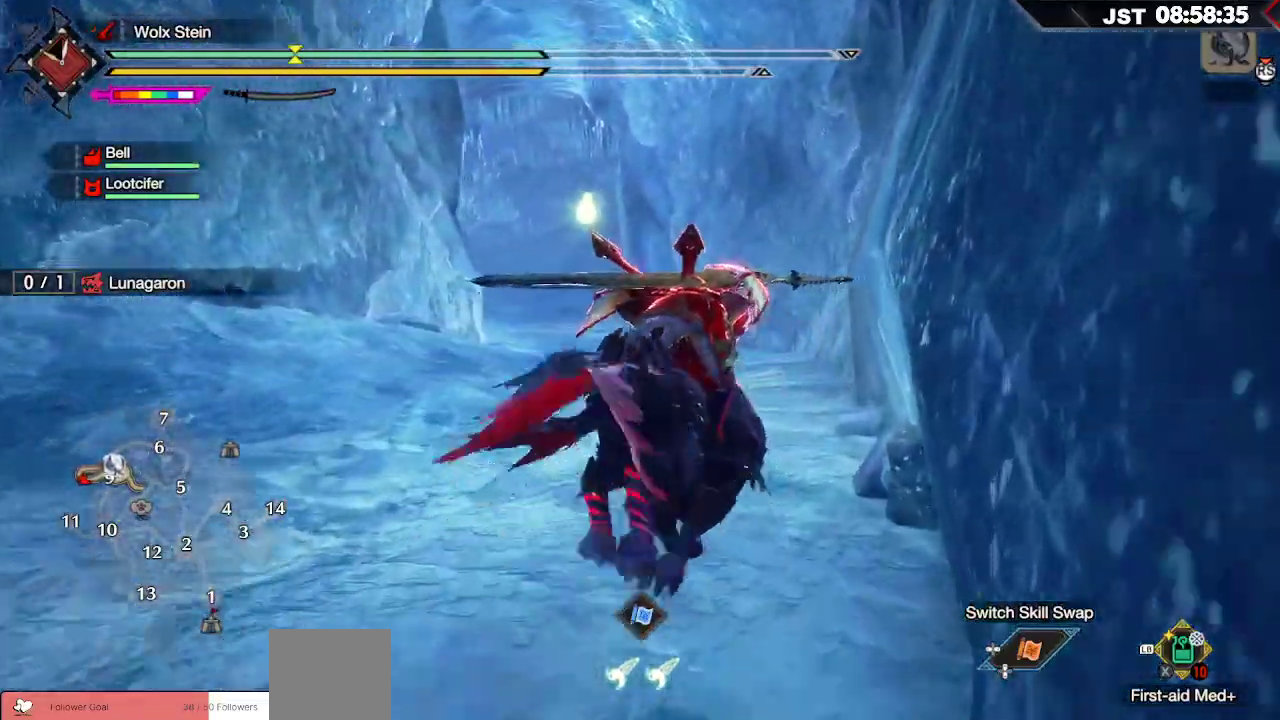
{"buttons": ["R1"], "left_stick": "up", "right_stick": "center", "events": []}
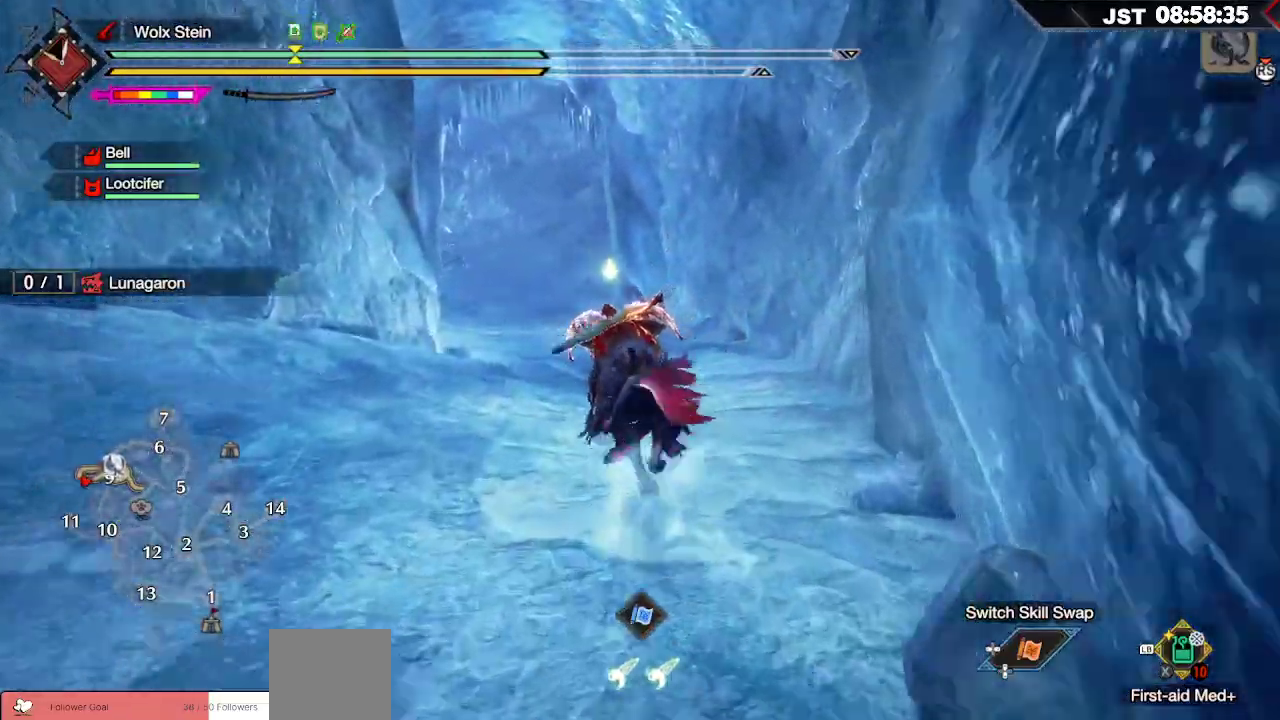
{"buttons": ["R1"], "left_stick": "up", "right_stick": "center", "events": []}
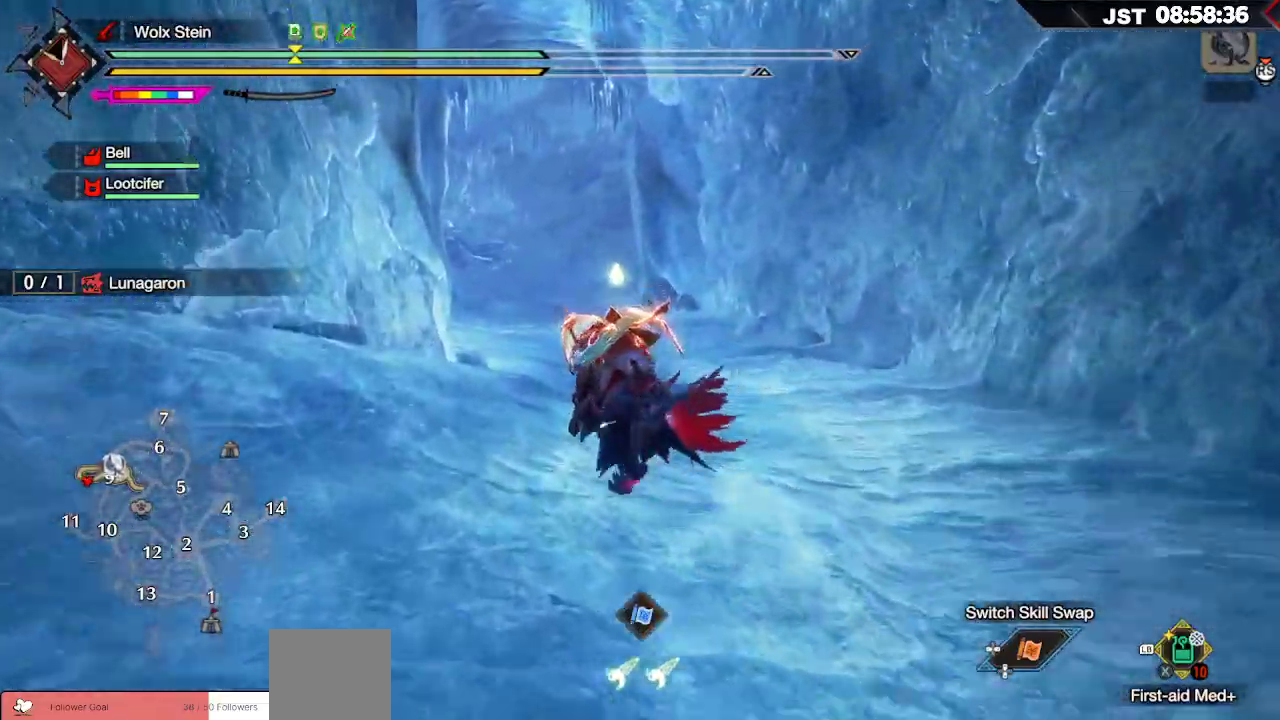
{"buttons": ["L2", "R1"], "left_stick": "up", "right_stick": "center", "events": [[200, "L2", "down"]]}
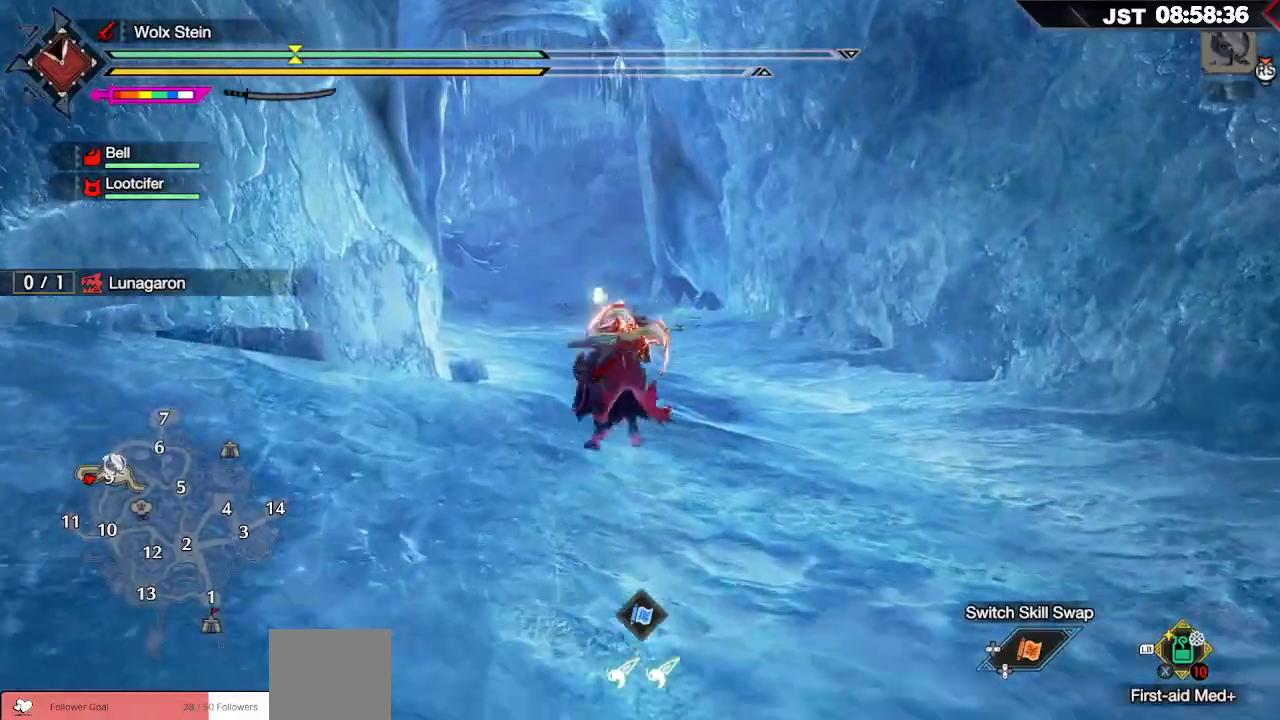
{"buttons": ["L2", "R1"], "left_stick": "up", "right_stick": "center", "events": []}
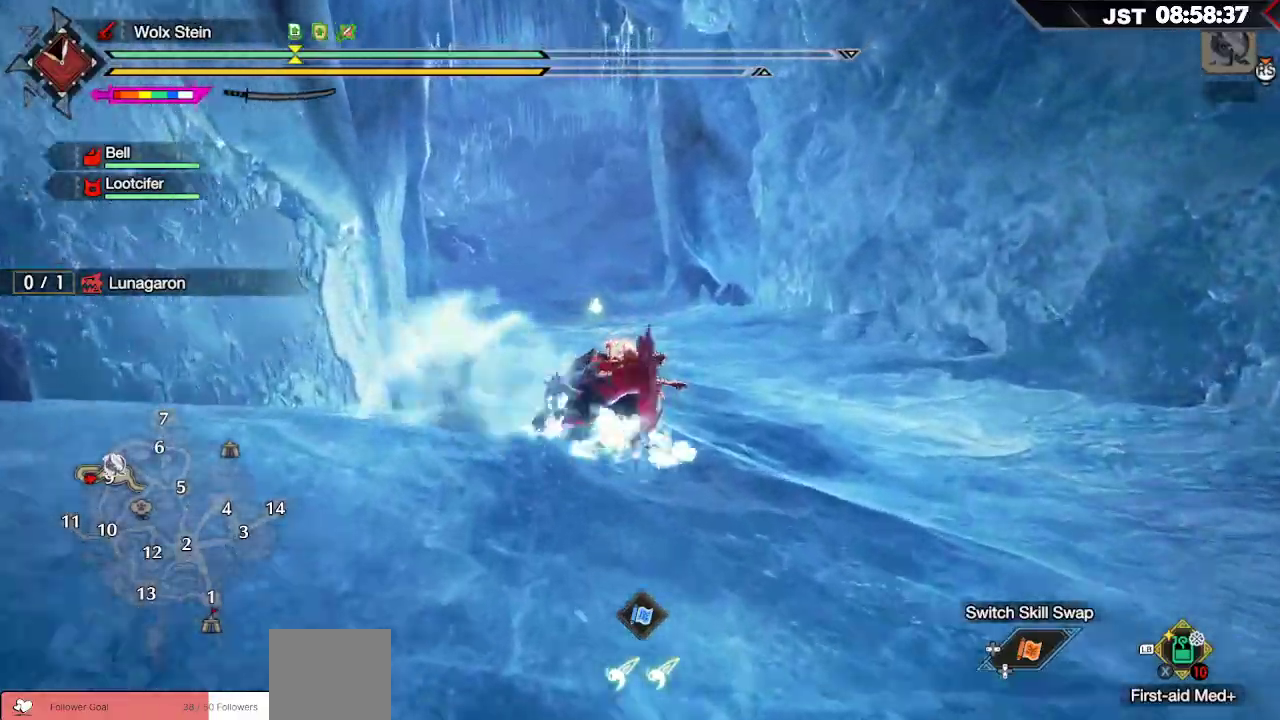
{"buttons": ["L2", "R1"], "left_stick": "up", "right_stick": "center", "events": []}
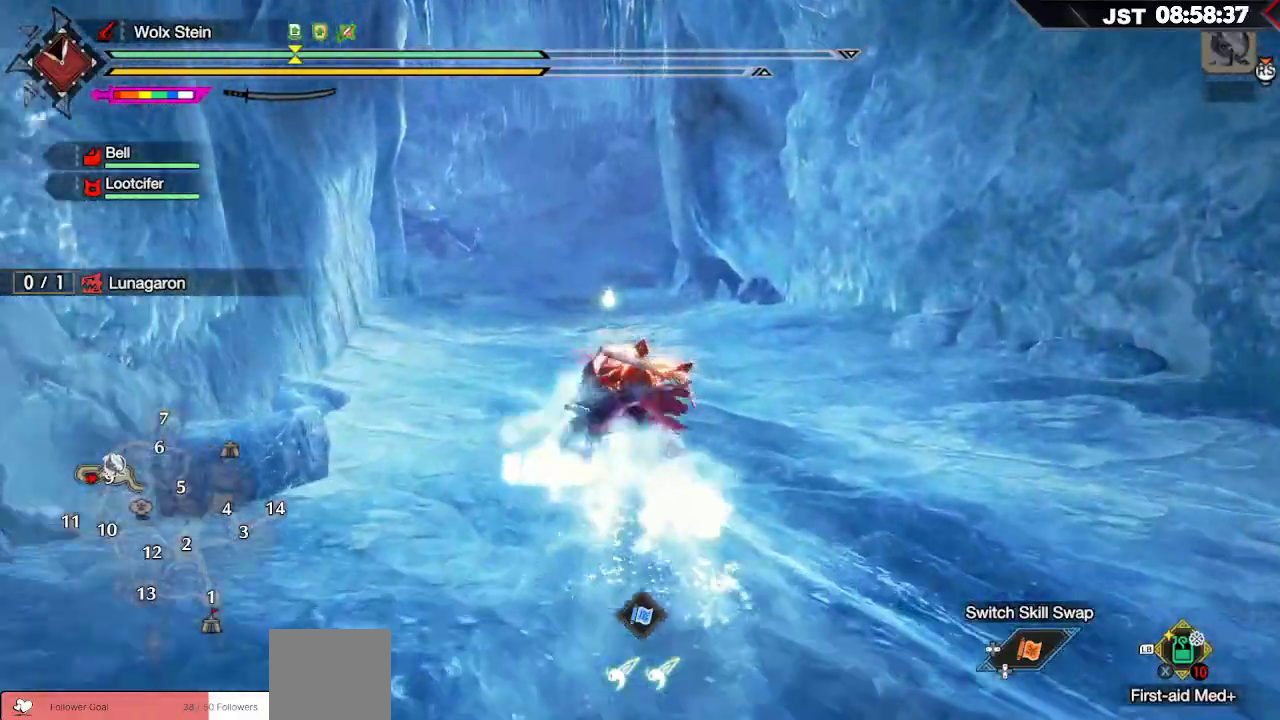
{"buttons": ["R1"], "left_stick": "up", "right_stick": "center", "events": [[300, "L2", "up"]]}
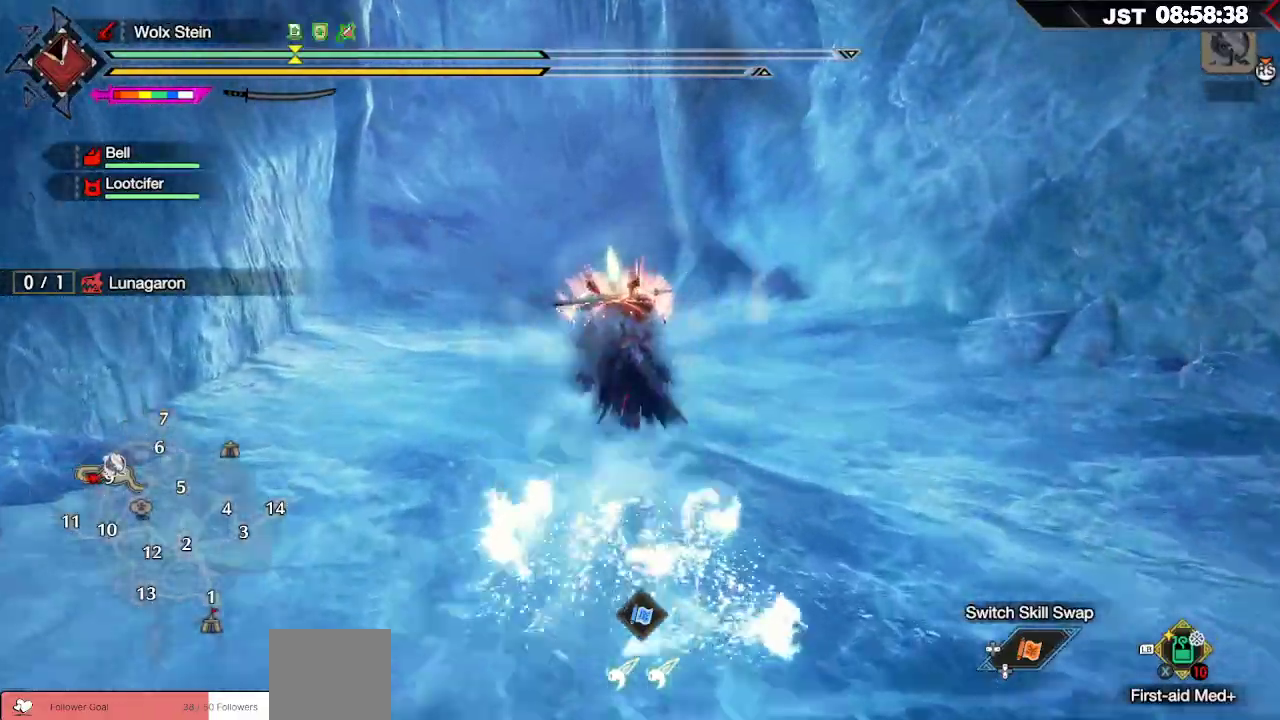
{"buttons": ["R1"], "left_stick": "up", "right_stick": "left", "events": [[350, "right_stick", "left"]]}
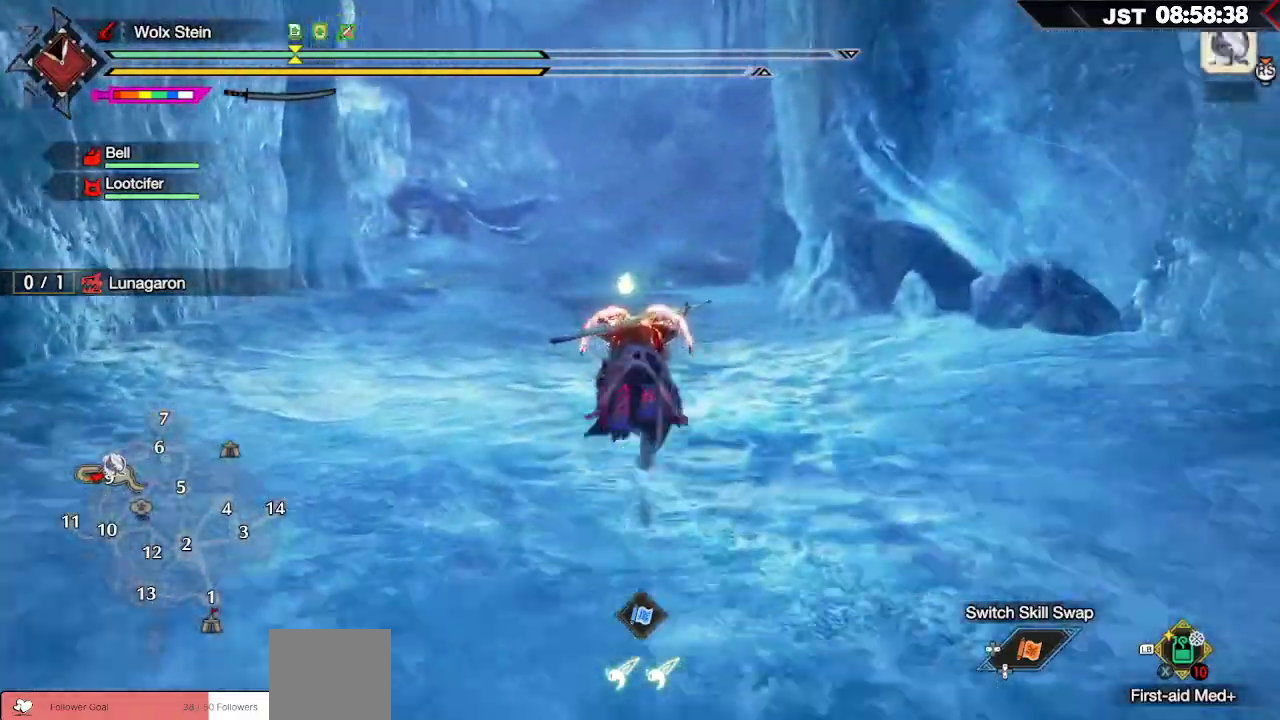
{"buttons": ["R1"], "left_stick": "up", "right_stick": "center", "events": [[33, "right_stick", "center"]]}
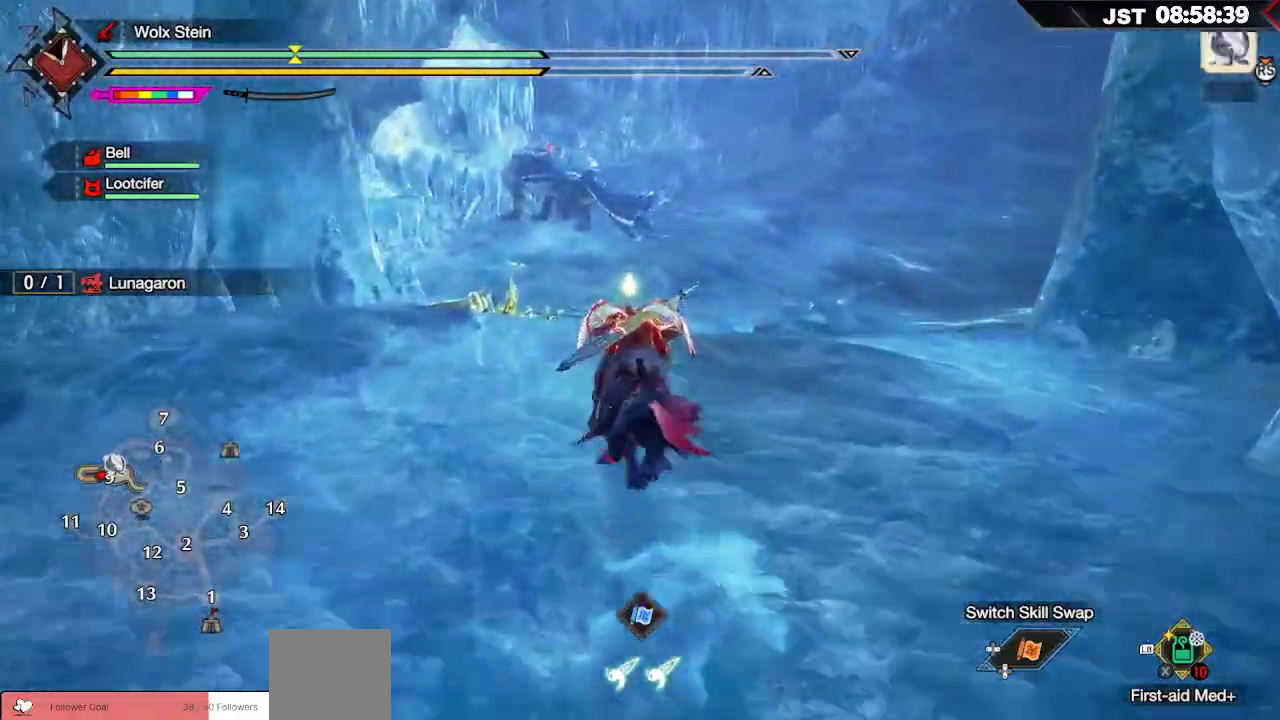
{"buttons": ["R1"], "left_stick": "up", "right_stick": "center", "events": [[300, "A", "down"], [467, "A", "up"]]}
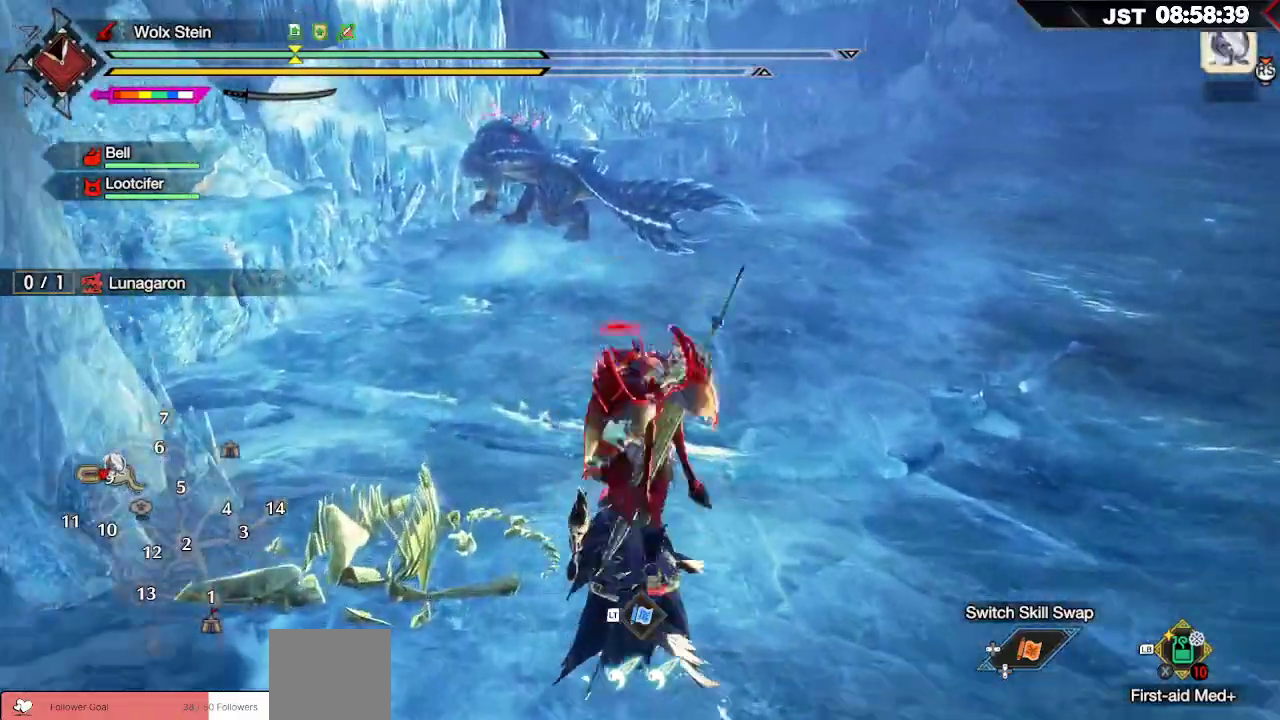
{"buttons": ["R1"], "left_stick": "up", "right_stick": "center", "events": []}
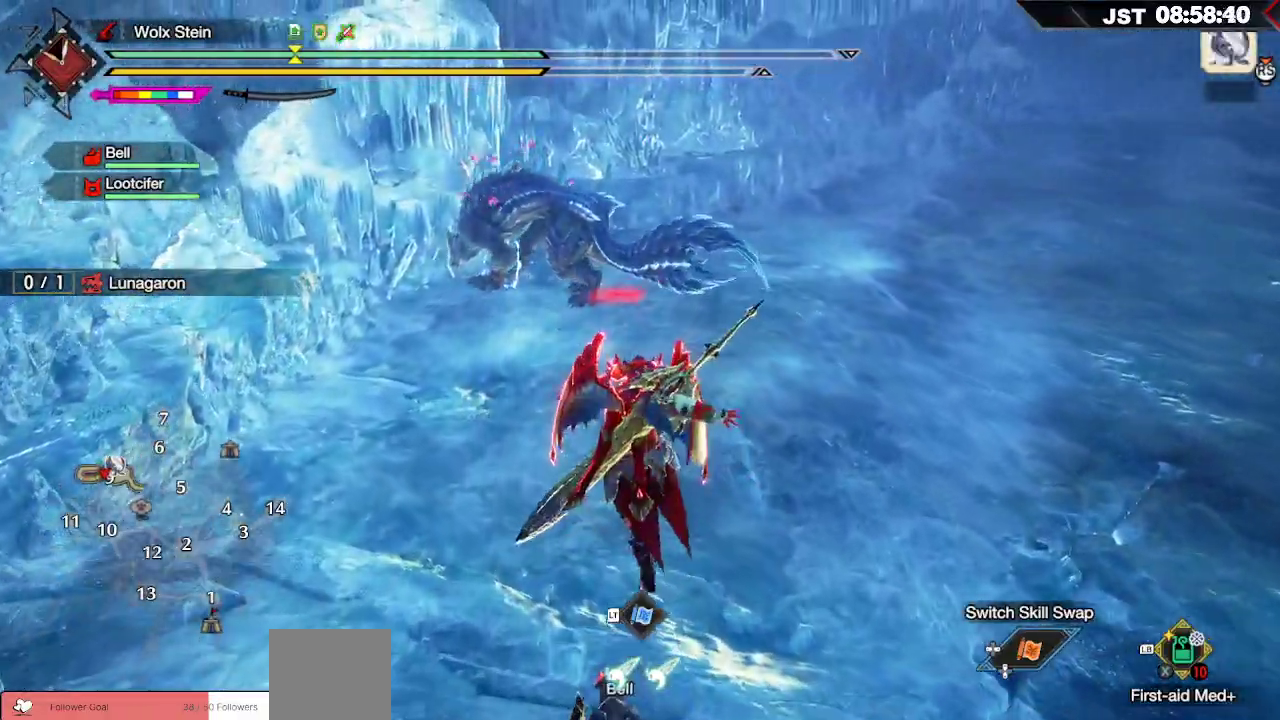
{"buttons": ["R1"], "left_stick": "center", "right_stick": "center", "events": [[133, "R1", "up"], [167, "left_stick", "center"], [283, "R1", "down"]]}
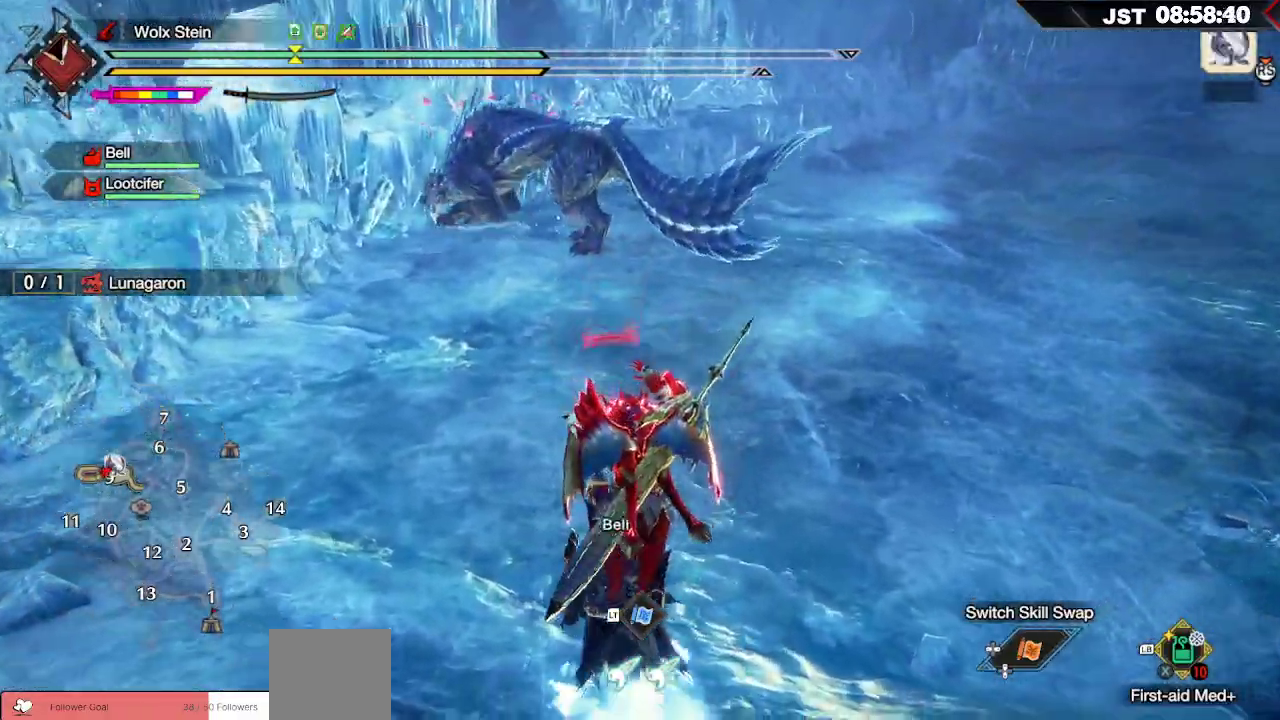
{"buttons": ["R1"], "left_stick": "up", "right_stick": "center", "events": [[200, "left_stick", "up"], [200, "right_stick", "up"], [483, "right_stick", "center"]]}
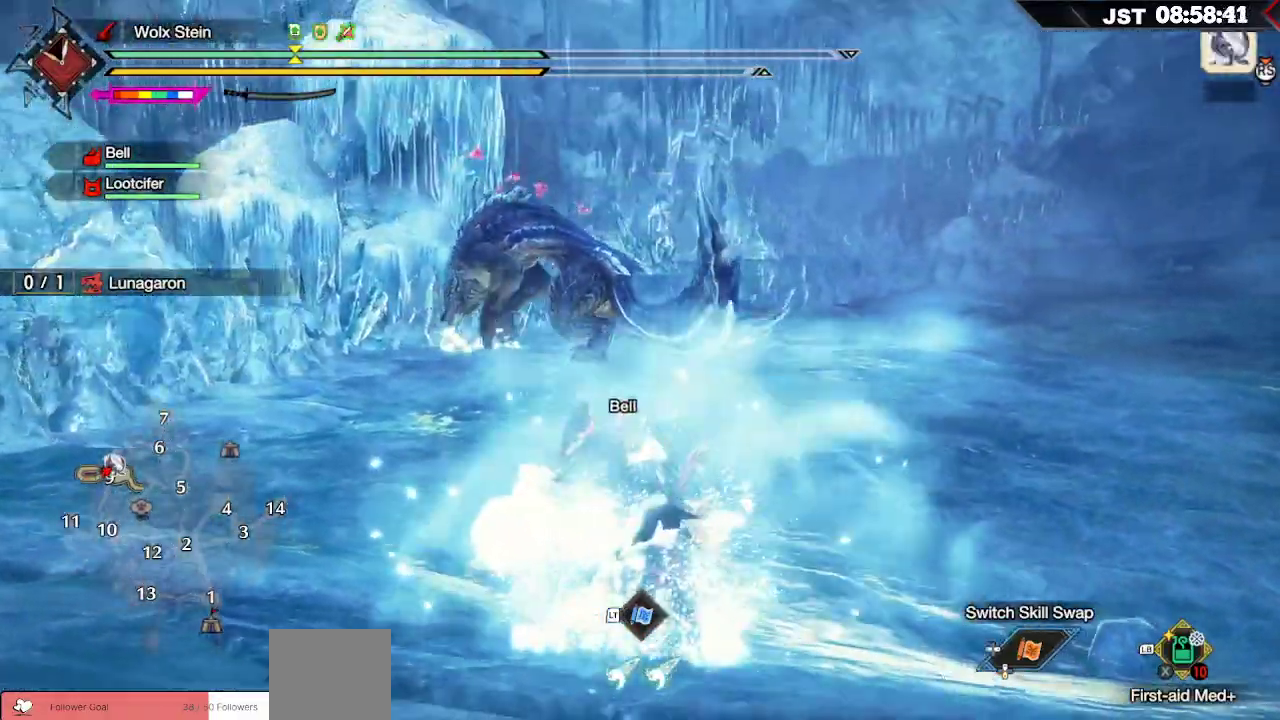
{"buttons": ["R1"], "left_stick": "up", "right_stick": "center", "events": []}
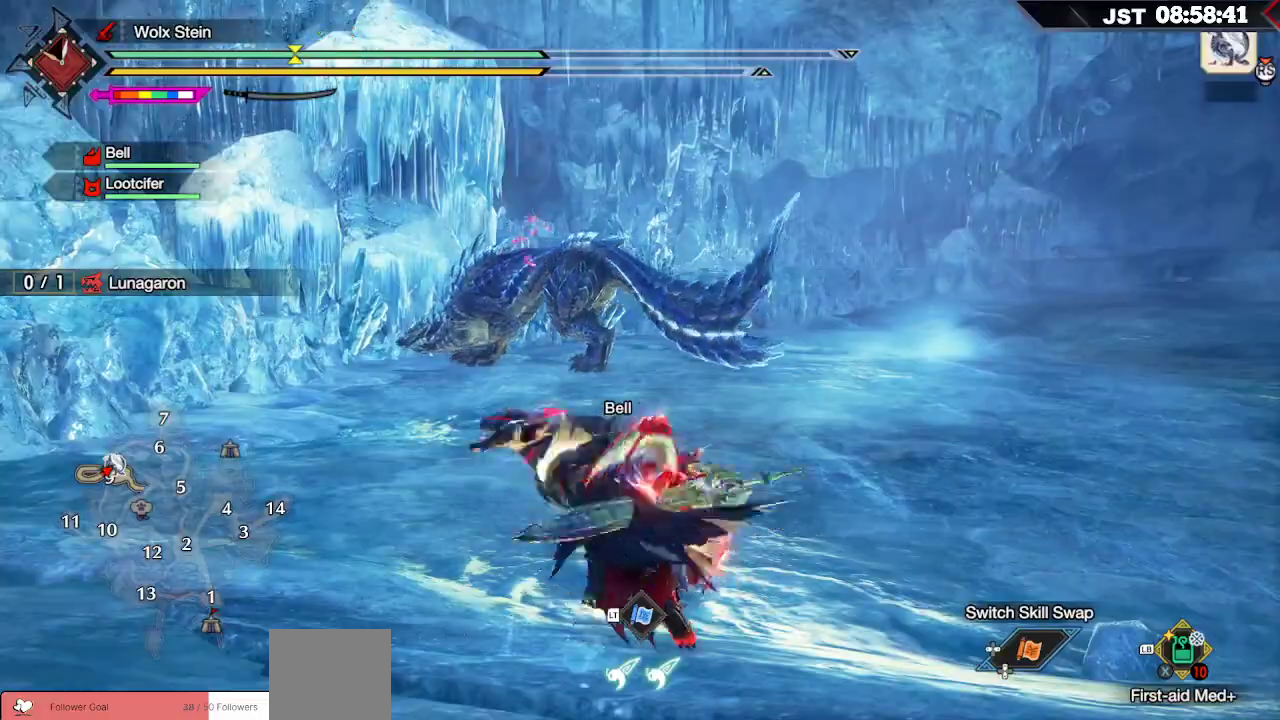
{"buttons": ["R1"], "left_stick": "up", "right_stick": "center", "events": []}